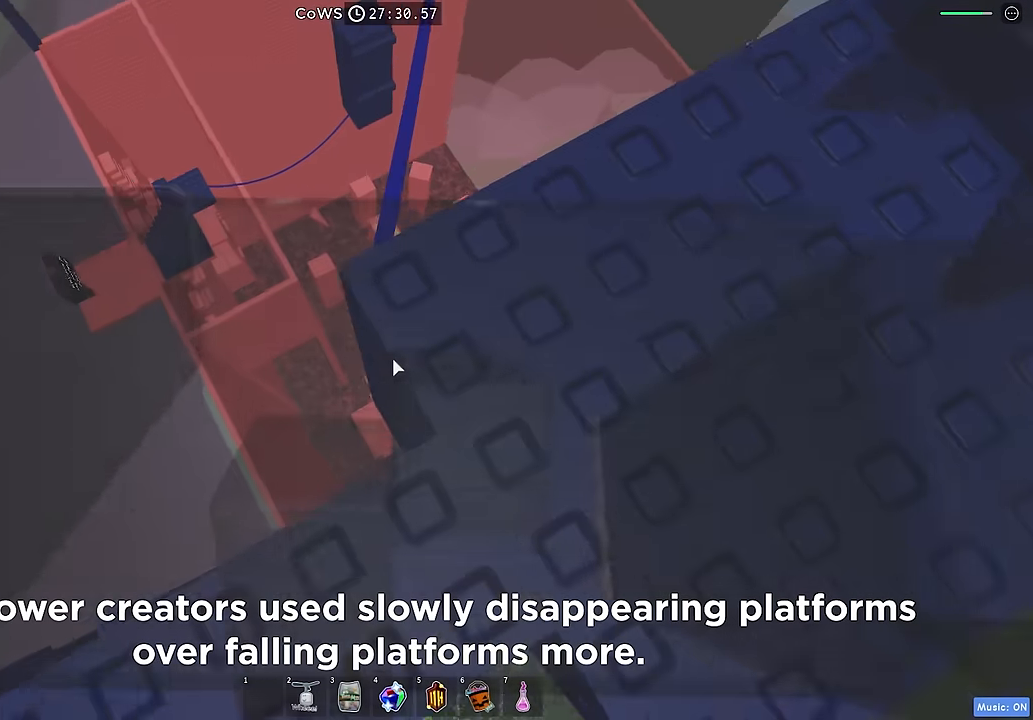
Gameplay with keyboard; each line is a JSON object with the keys held at the frame after it. "events" lists presses ("down") and releases ("up") of "a", "ctrl", "d", "e", "q", "s", "shift", "space" and "w" between this image and that frame as [ms after this image, input, new state], when the widget could be followed in between. No other keys are recorded. Mouse input is not recorded.
{"keys": ["w"], "events": [[17, "w", "up"], [234, "w", "down"], [300, "w", "up"], [467, "w", "down"]]}
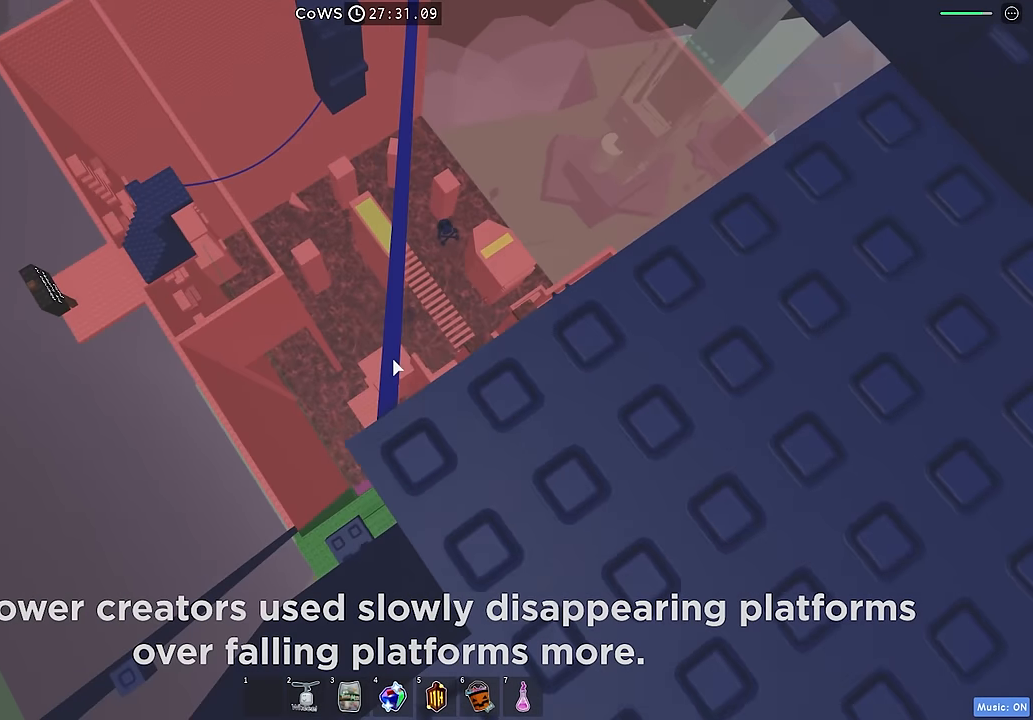
{"keys": ["w"], "events": [[34, "space", "down"], [150, "space", "up"], [167, "w", "up"], [334, "w", "down"]]}
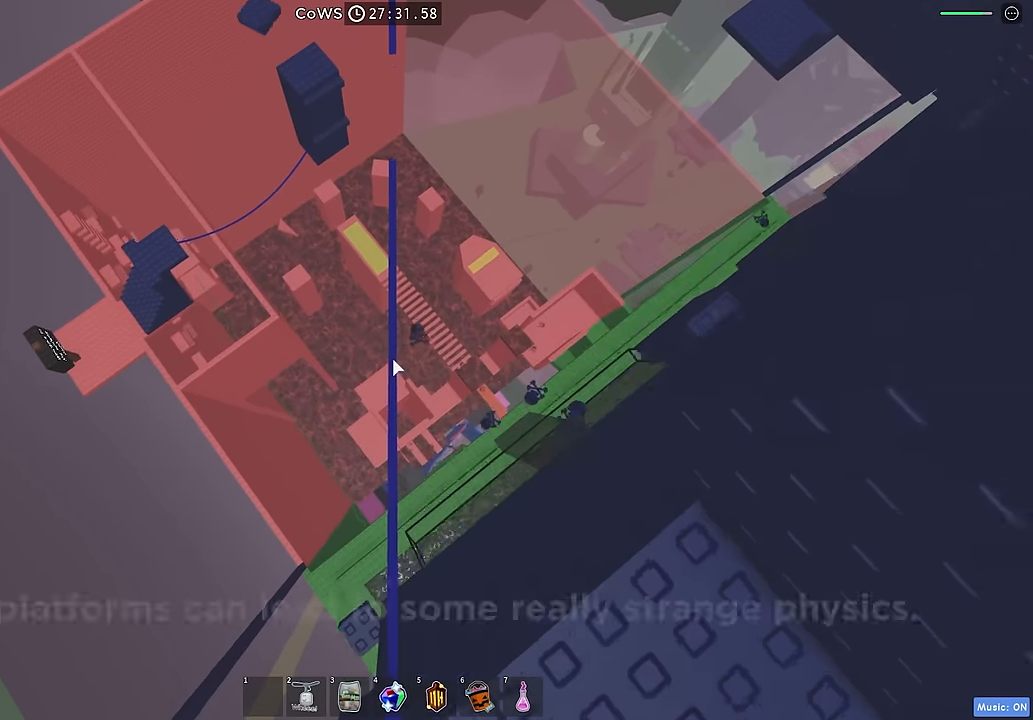
{"keys": ["w"], "events": [[384, "space", "down"], [484, "space", "up"]]}
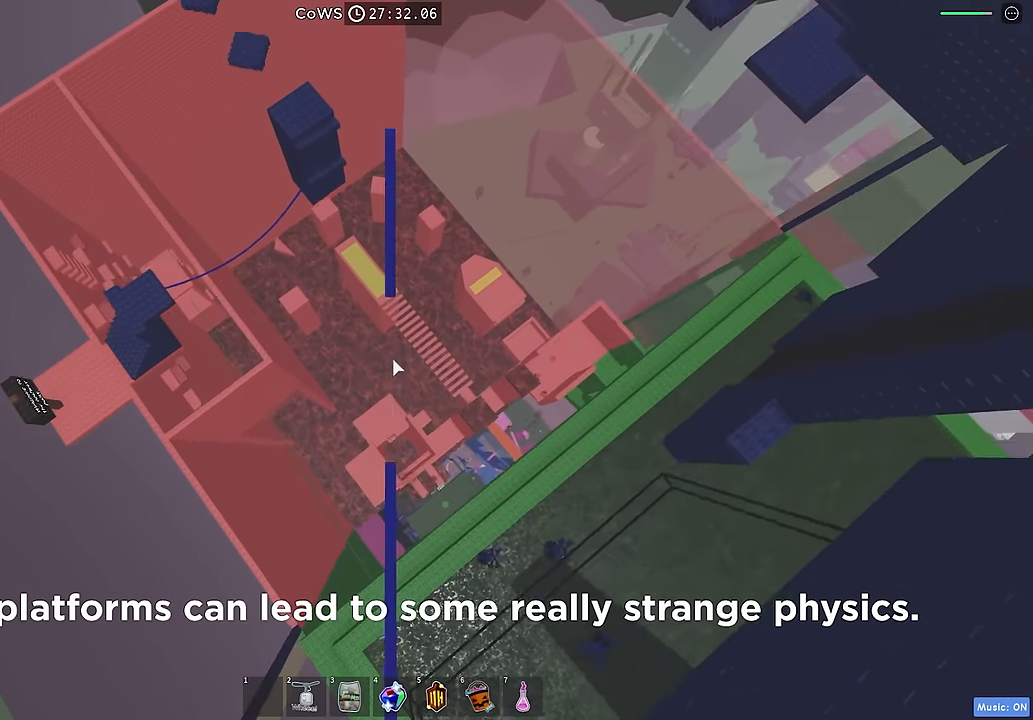
{"keys": ["w"], "events": [[100, "w", "up"], [200, "w", "down"], [367, "w", "up"], [500, "w", "down"]]}
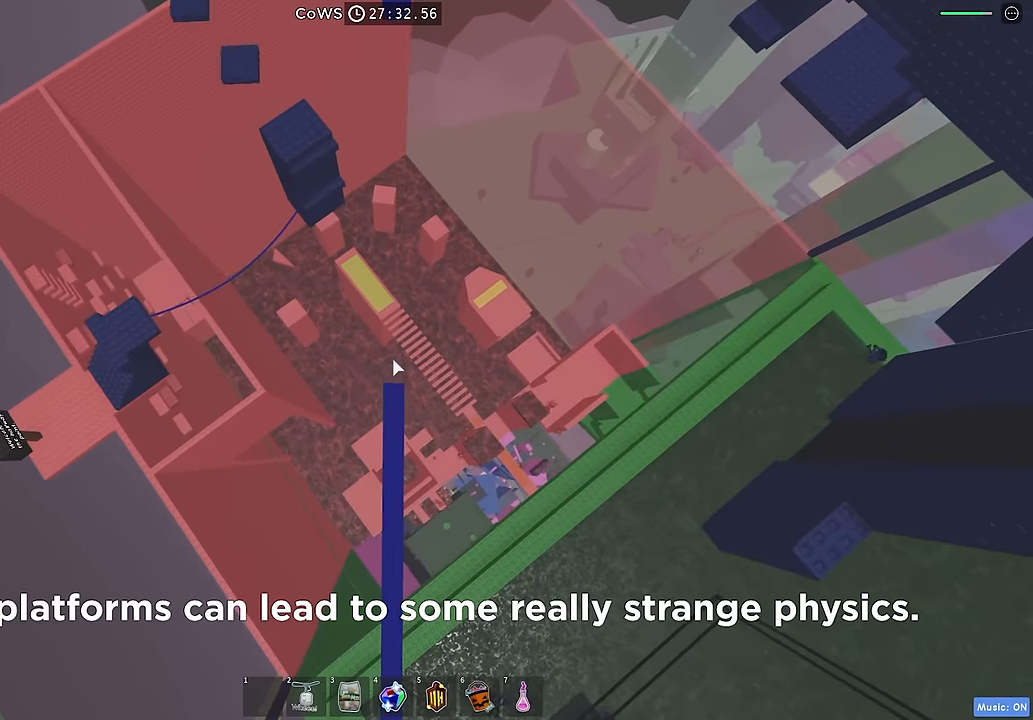
{"keys": ["w"], "events": [[67, "space", "down"], [200, "space", "up"], [217, "w", "up"], [367, "w", "down"]]}
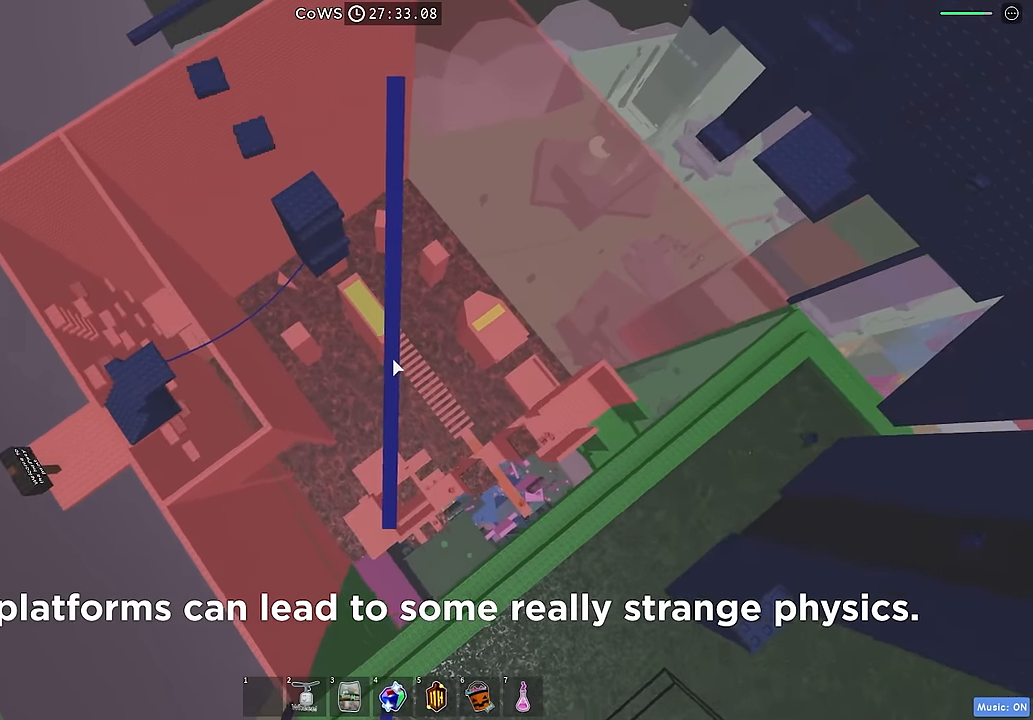
{"keys": [], "events": [[50, "w", "up"], [184, "w", "down"], [350, "w", "up"]]}
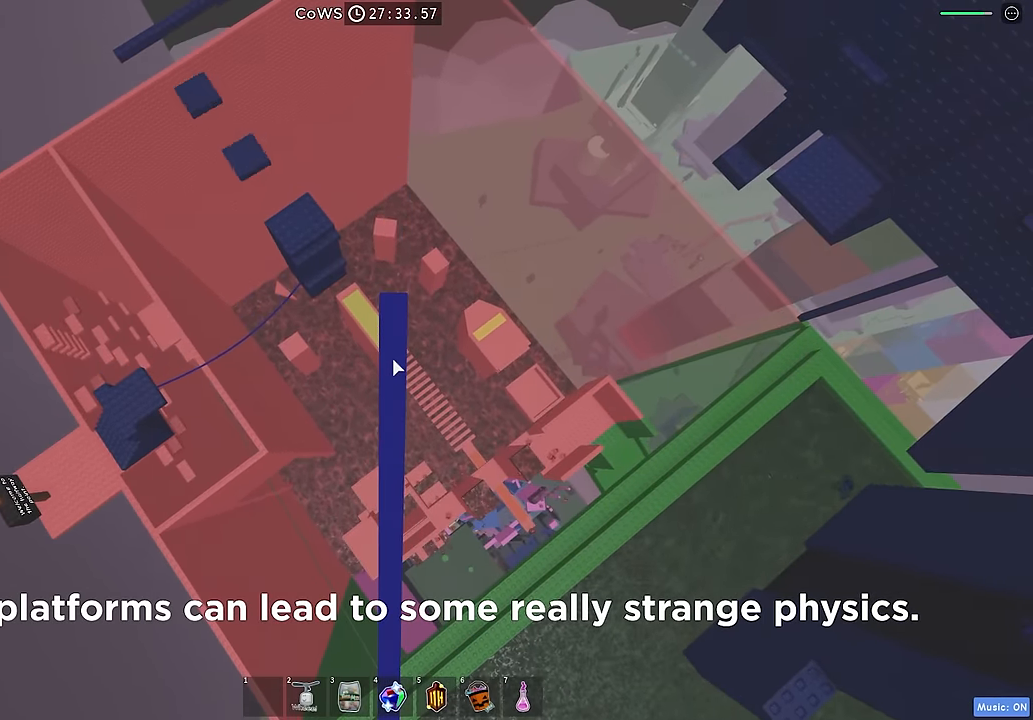
{"keys": [], "events": []}
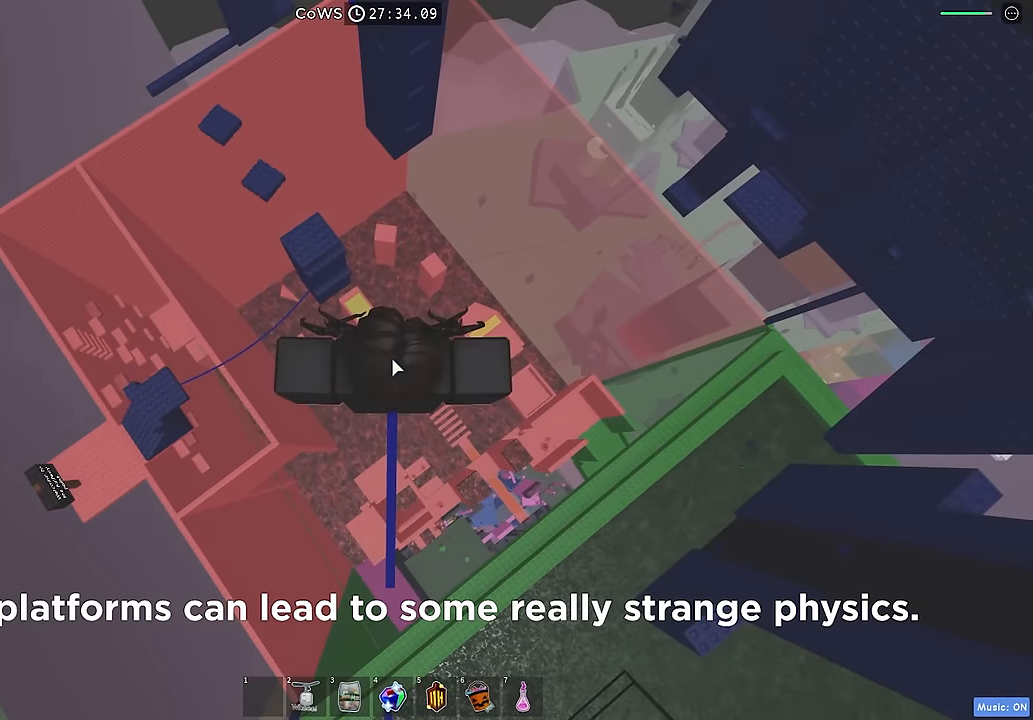
{"keys": [], "events": []}
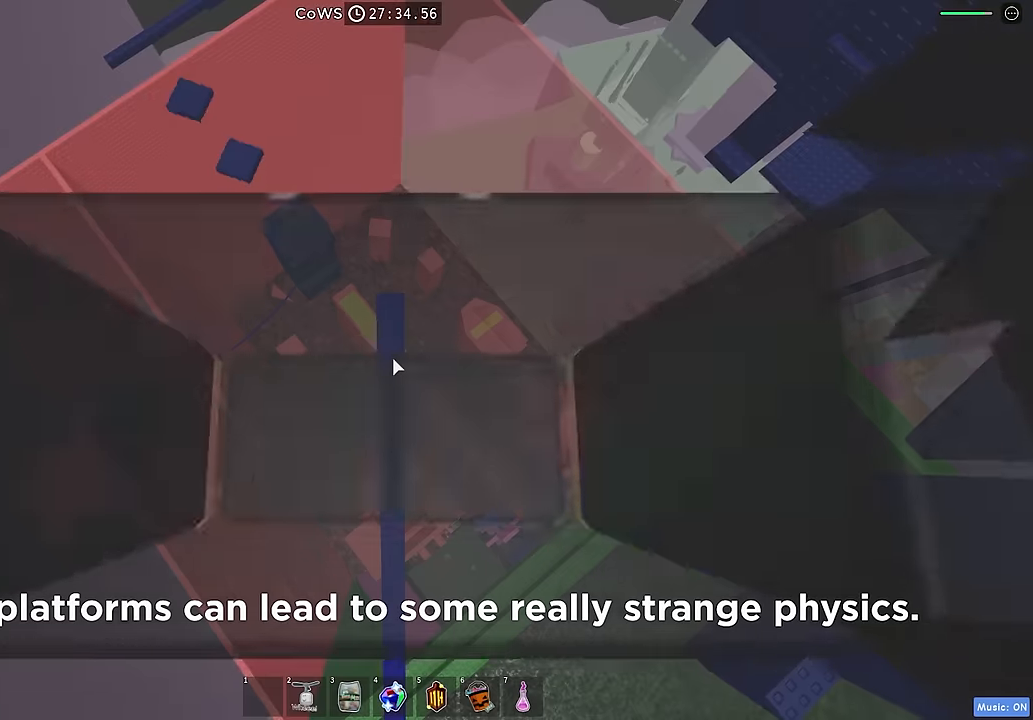
{"keys": [], "events": []}
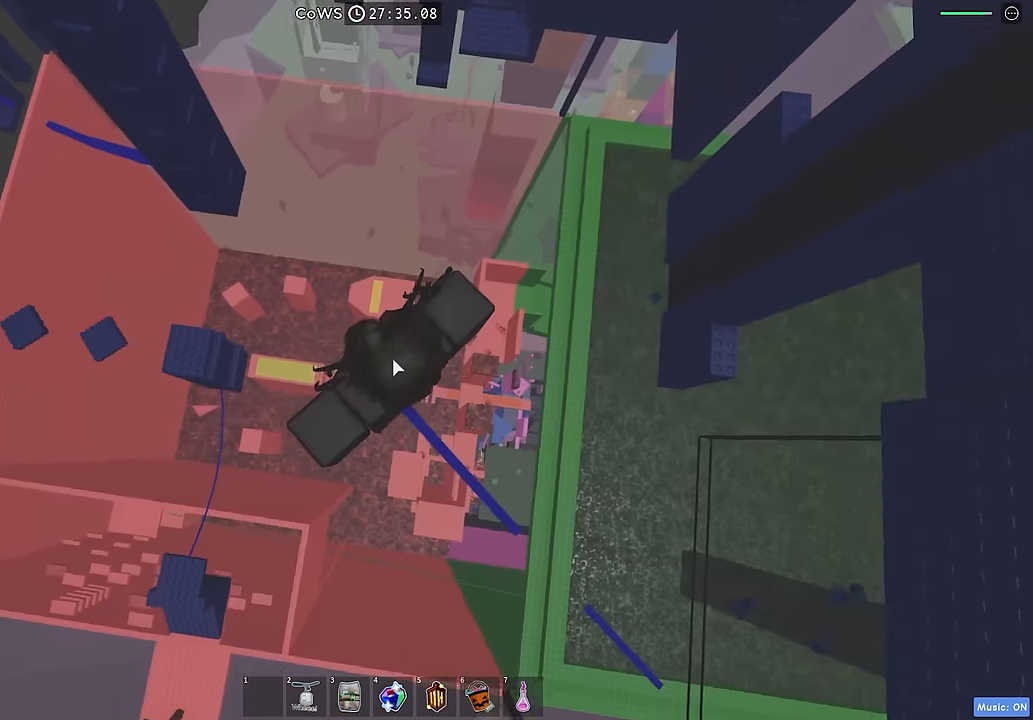
{"keys": ["a", "space"], "events": [[283, "a", "down"], [417, "space", "down"]]}
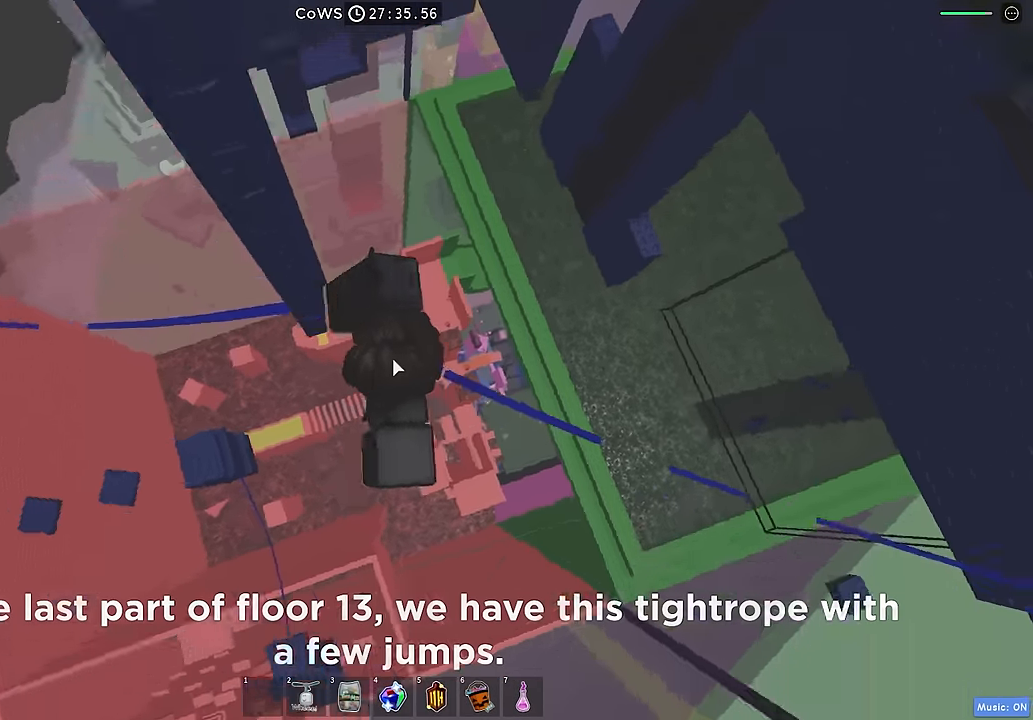
{"keys": [], "events": [[17, "space", "up"], [183, "shift", "down"], [283, "shift", "up"], [383, "a", "up"]]}
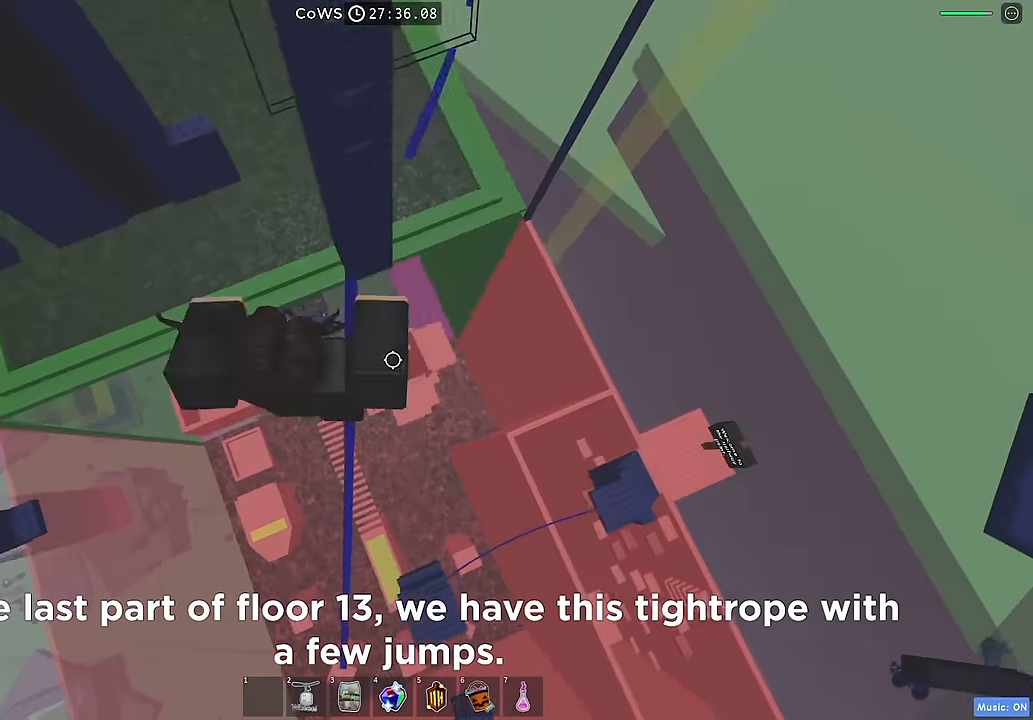
{"keys": [], "events": [[33, "shift", "down"], [133, "shift", "up"]]}
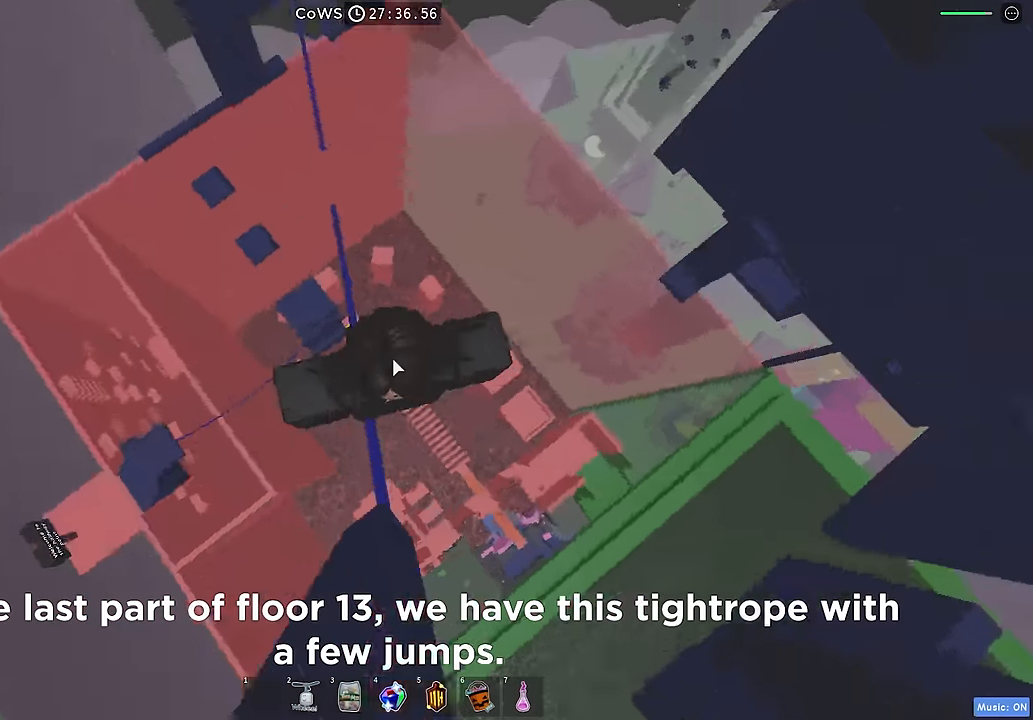
{"keys": ["w"], "events": [[50, "space", "down"], [167, "space", "up"], [317, "w", "down"]]}
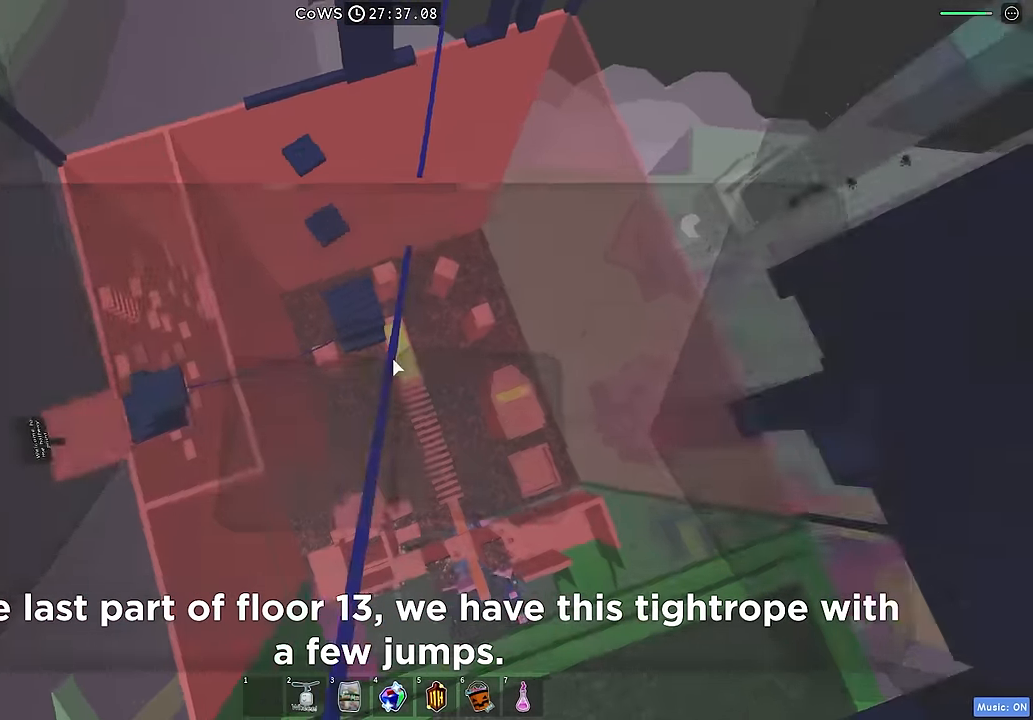
{"keys": ["w"], "events": [[33, "w", "up"], [133, "w", "down"], [283, "space", "down"], [467, "space", "up"]]}
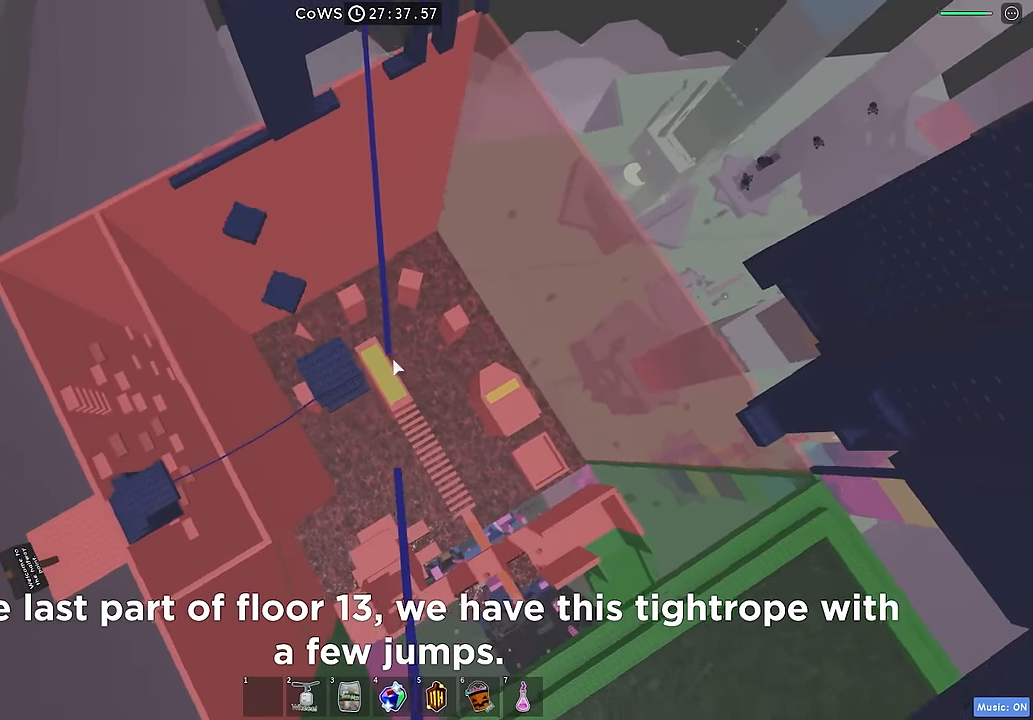
{"keys": [], "events": [[417, "w", "up"]]}
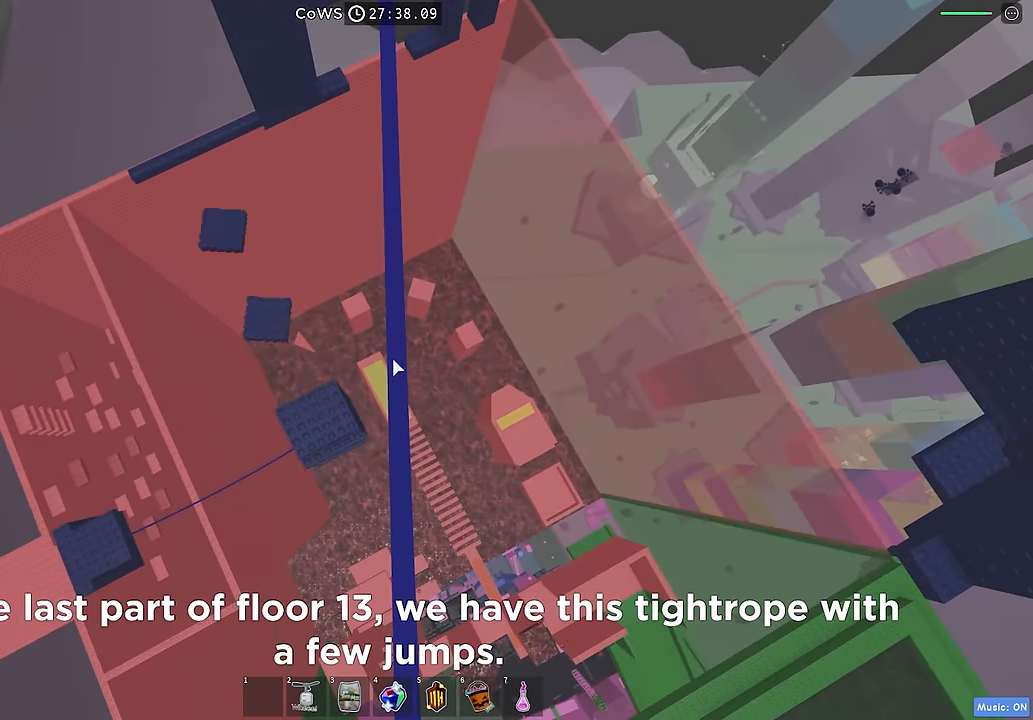
{"keys": [], "events": [[33, "w", "down"], [200, "w", "up"], [300, "w", "down"], [433, "w", "up"]]}
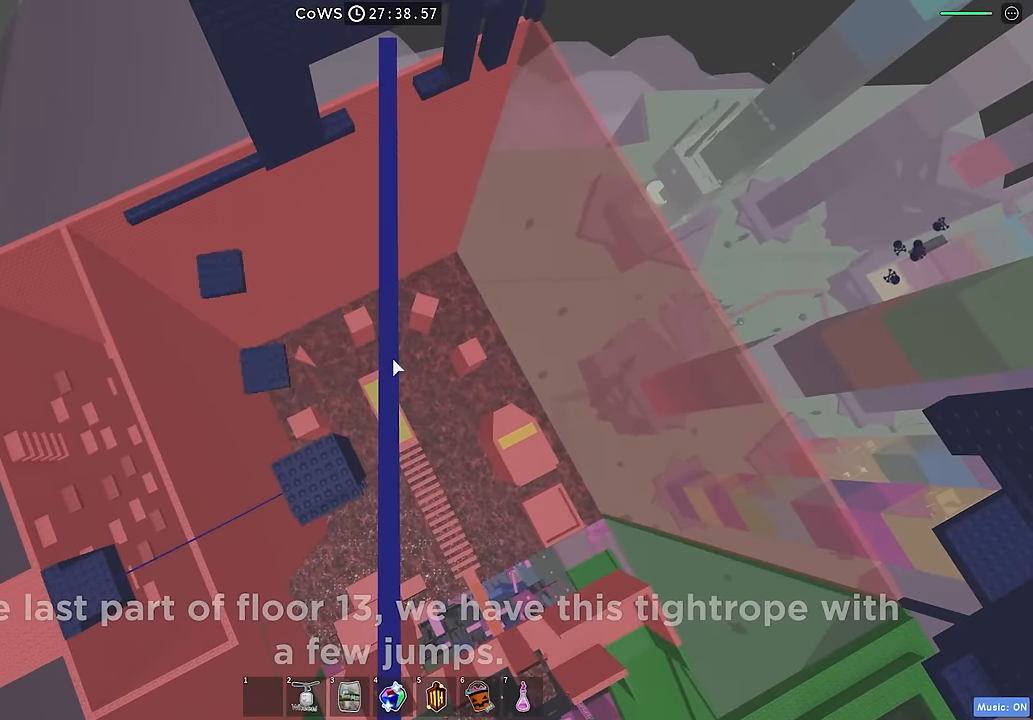
{"keys": [], "events": [[67, "w", "down"], [200, "w", "up"], [350, "w", "down"], [417, "w", "up"]]}
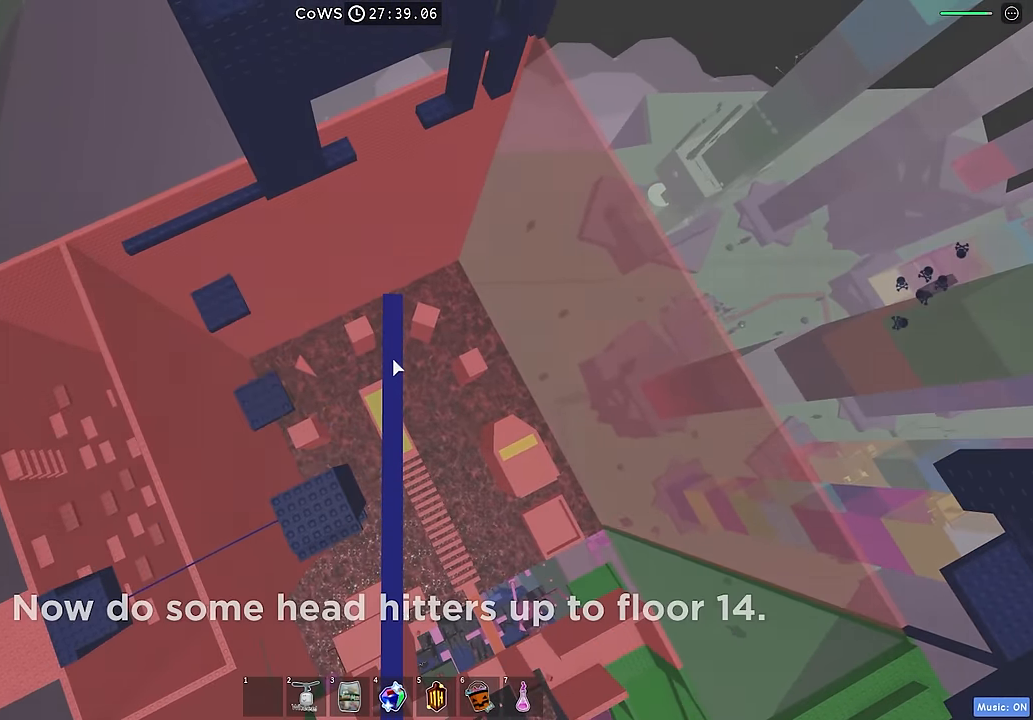
{"keys": [], "events": [[217, "shift", "down"], [317, "shift", "up"]]}
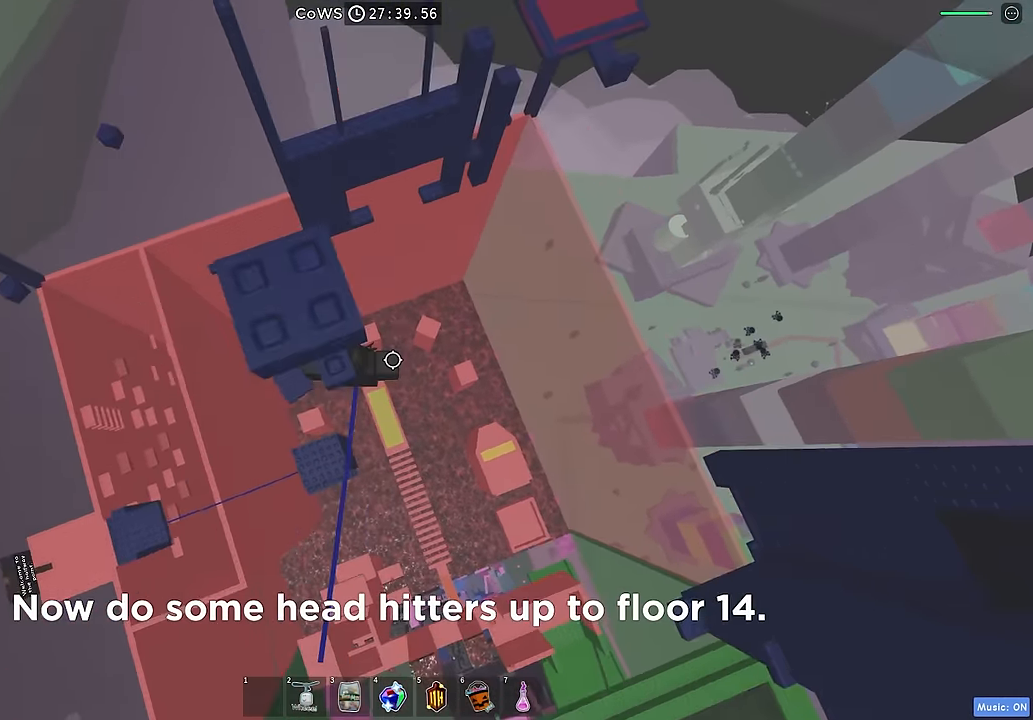
{"keys": ["w"], "events": [[133, "s", "down"], [217, "space", "down"], [267, "w", "down"], [300, "s", "up"], [317, "space", "up"]]}
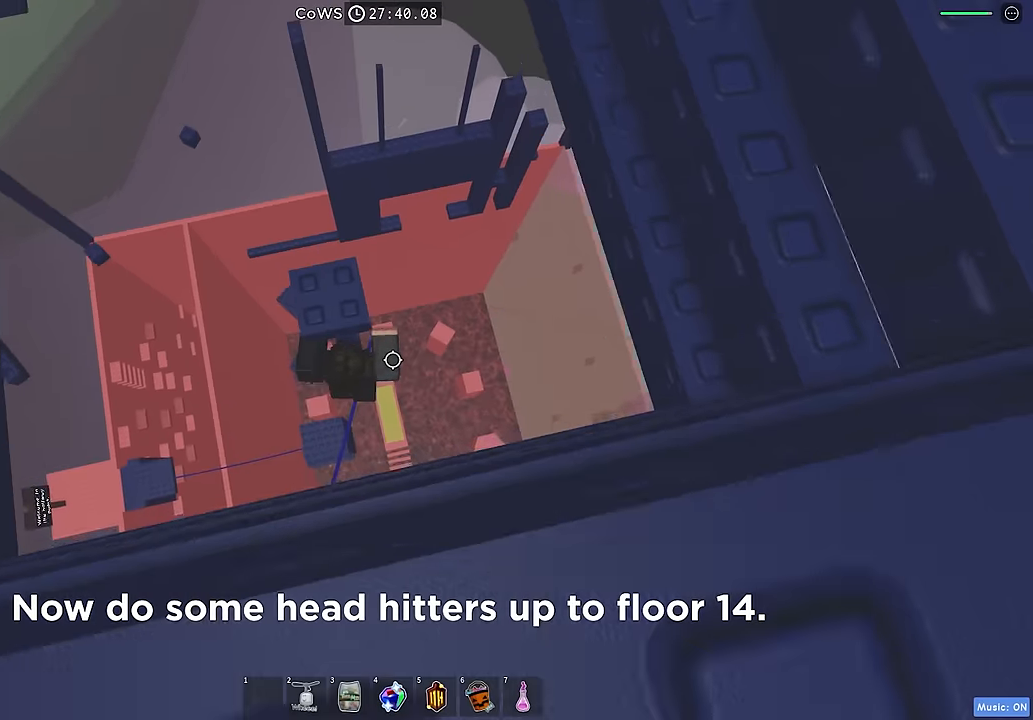
{"keys": [], "events": [[17, "w", "up"], [300, "w", "down"], [383, "w", "up"]]}
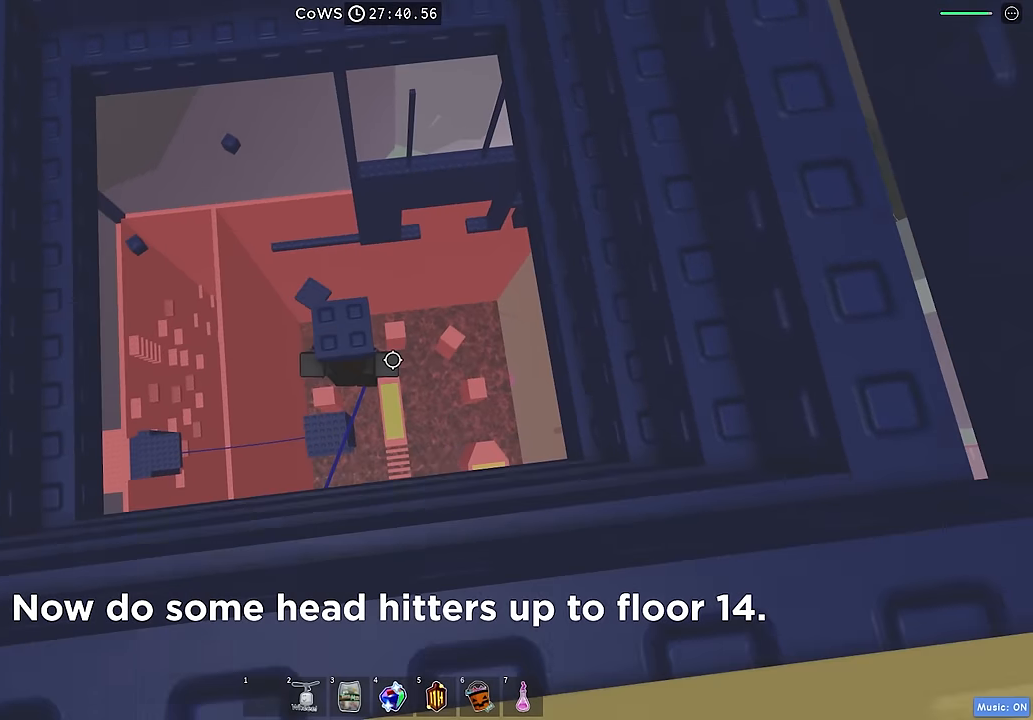
{"keys": ["w"], "events": [[200, "s", "down"], [267, "space", "down"], [300, "w", "down"], [367, "s", "up"], [400, "space", "up"]]}
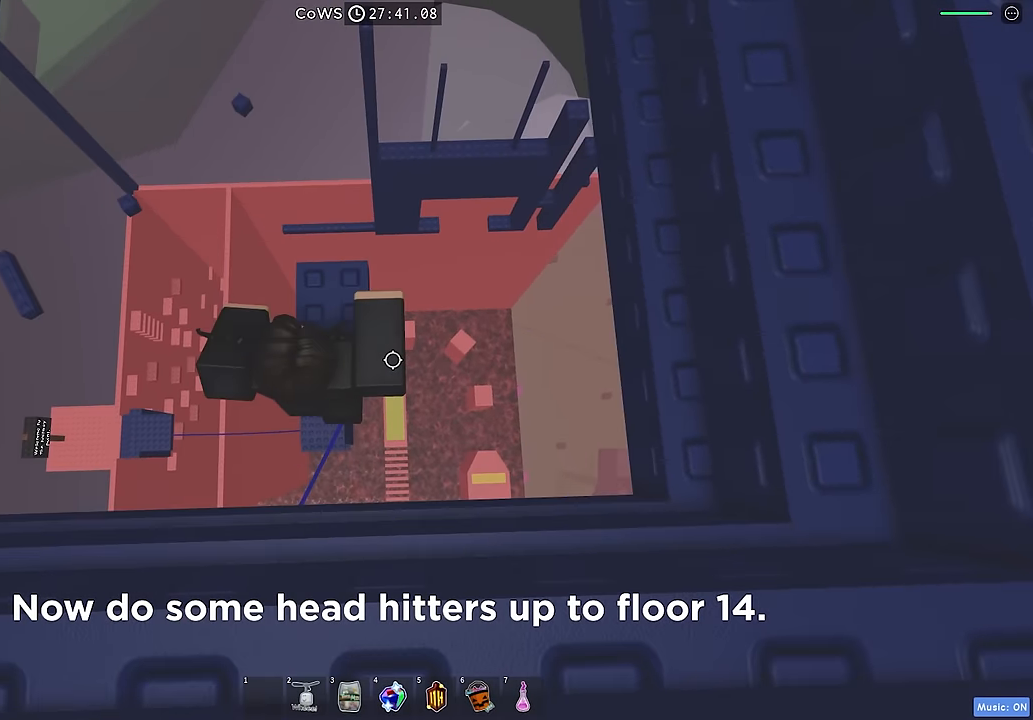
{"keys": ["w"], "events": [[83, "w", "up"], [317, "w", "down"], [333, "space", "down"], [417, "space", "up"]]}
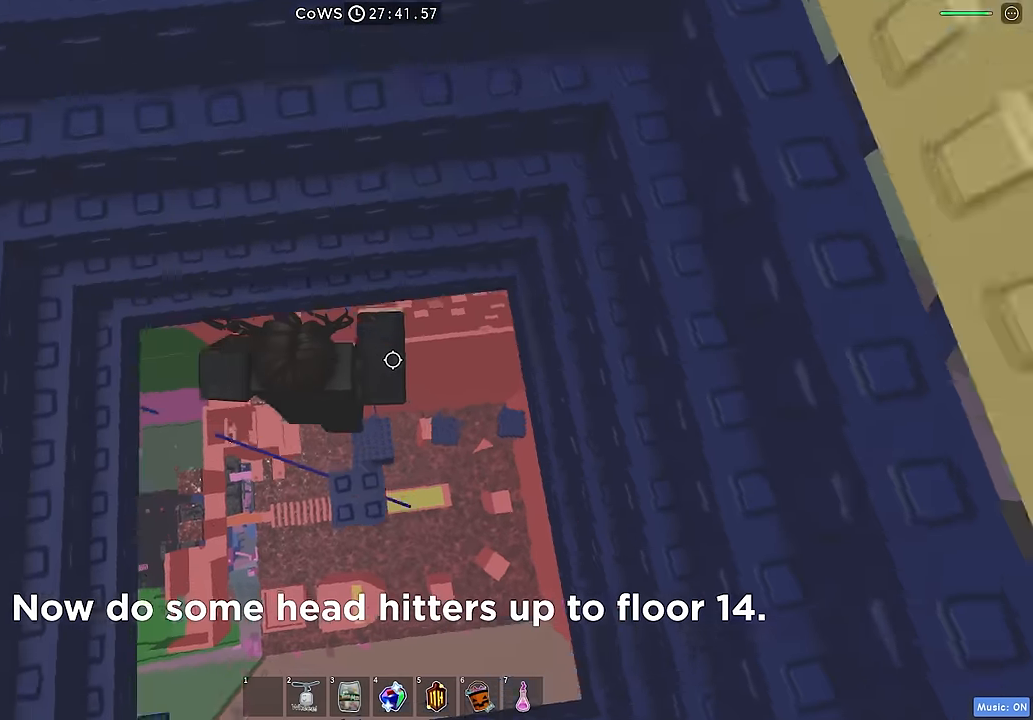
{"keys": ["w"], "events": []}
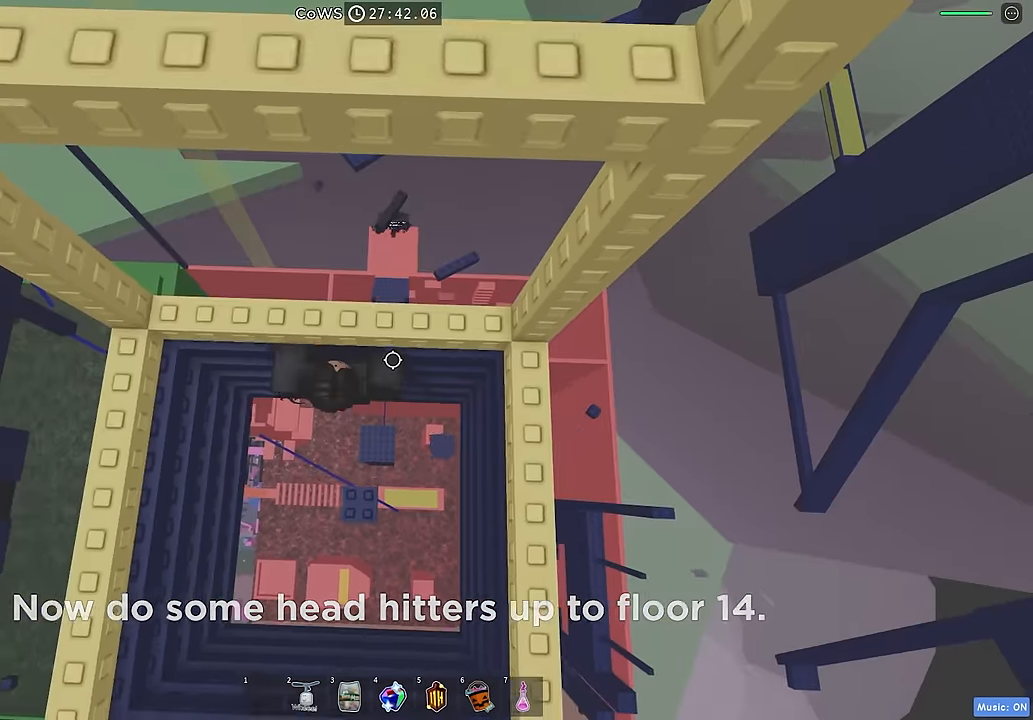
{"keys": [], "events": [[283, "w", "up"]]}
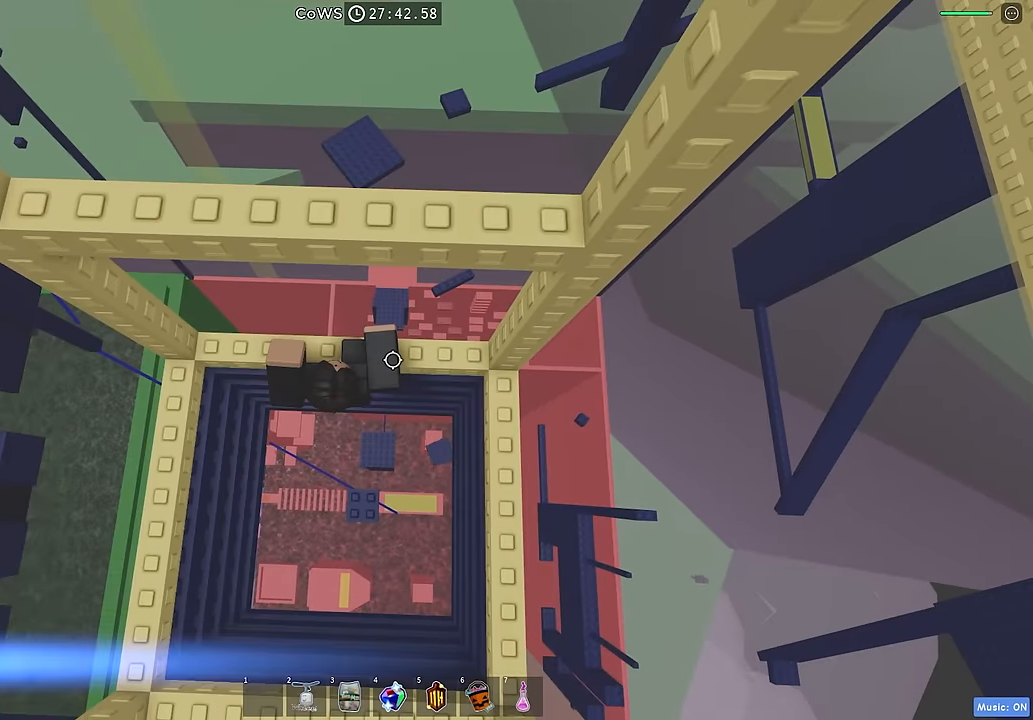
{"keys": ["s", "space"]}
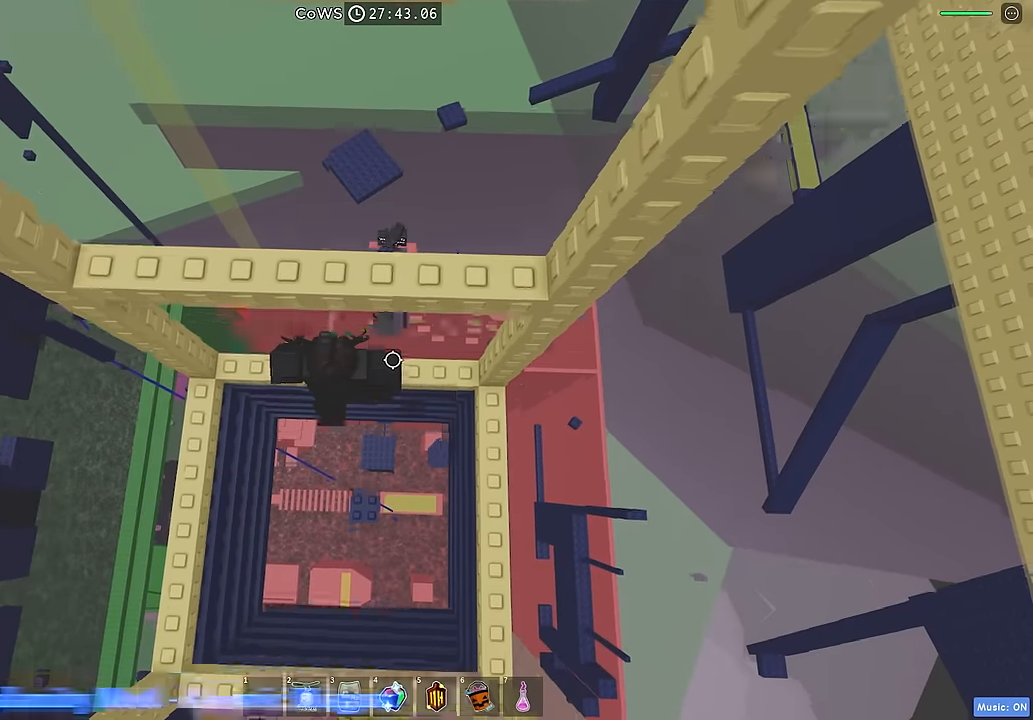
{"keys": [], "events": [[33, "w", "down"], [83, "s", "up"], [100, "space", "up"], [300, "w", "up"]]}
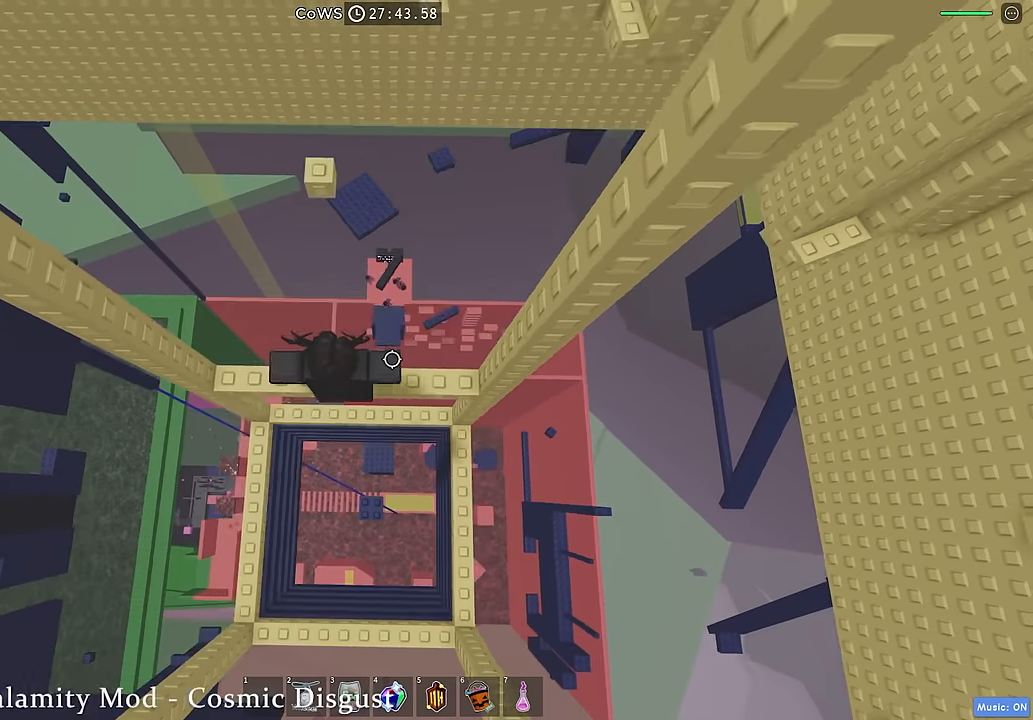
{"keys": [], "events": []}
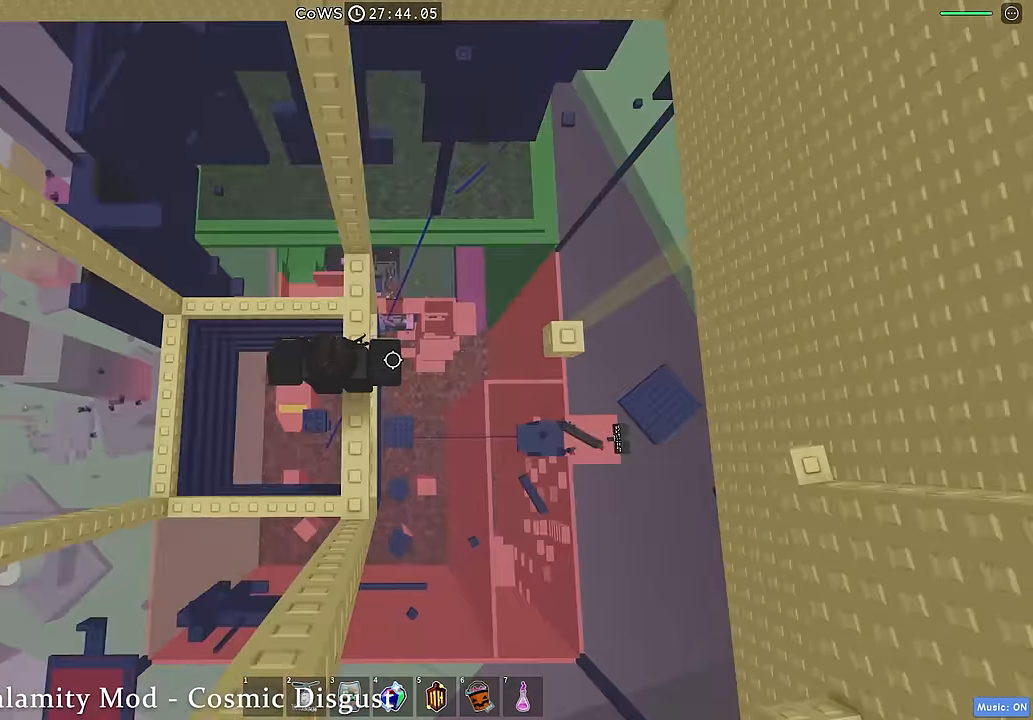
{"keys": [], "events": [[50, "d", "down"], [100, "space", "down"], [217, "space", "up"], [483, "d", "up"]]}
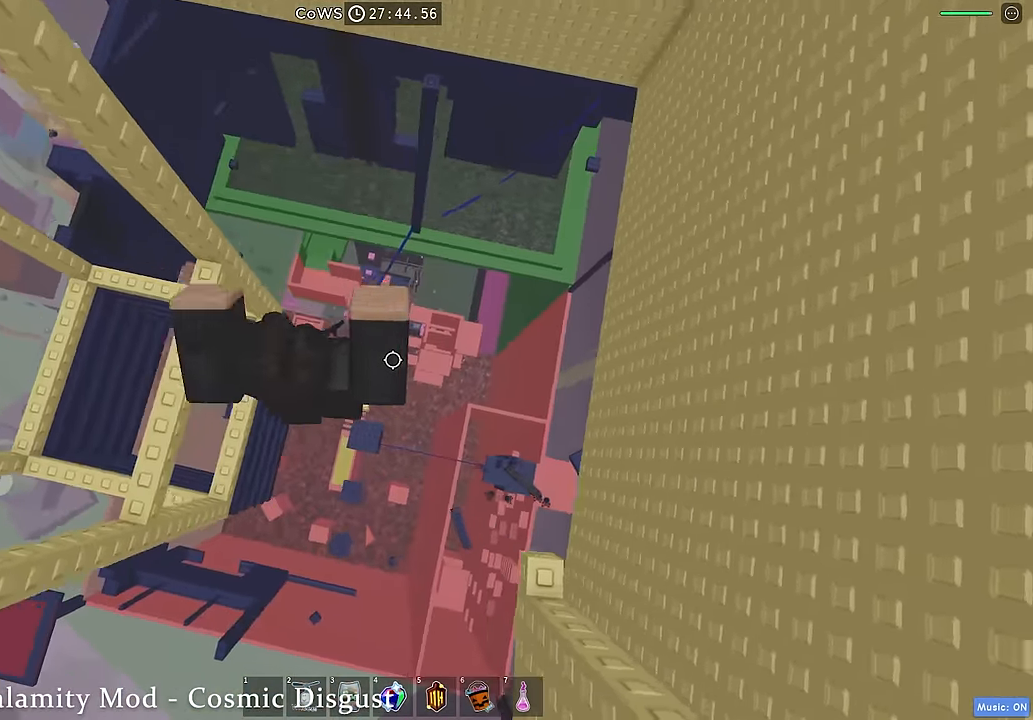
{"keys": ["space", "w"], "events": [[167, "shift", "down"], [250, "shift", "up"], [400, "w", "down"], [433, "space", "down"]]}
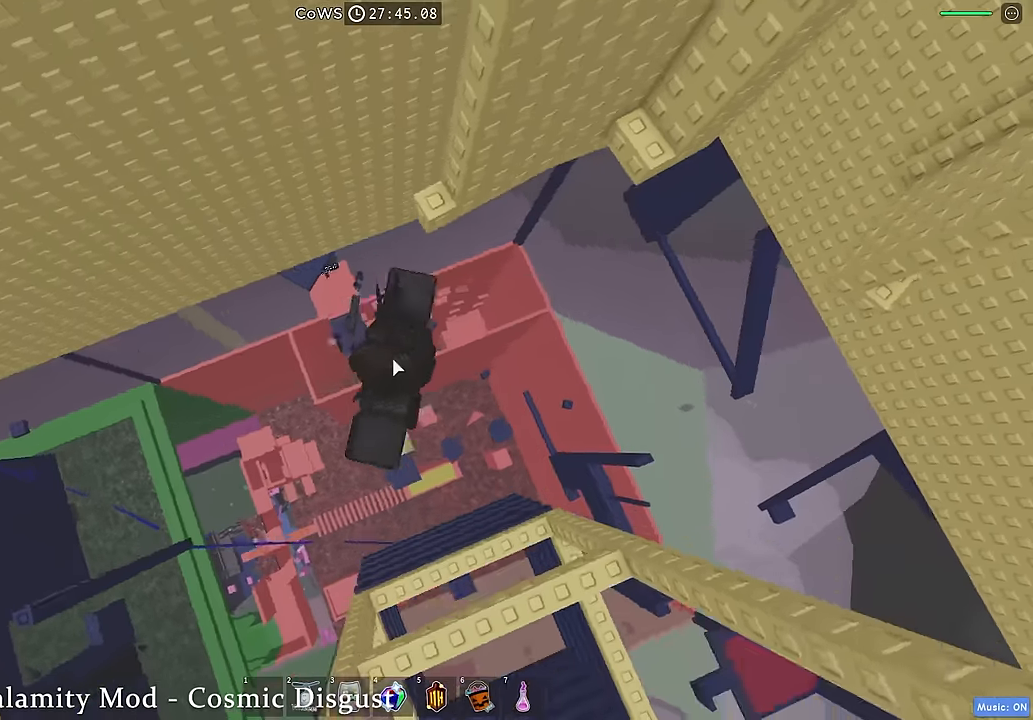
{"keys": [], "events": [[67, "space", "up"], [150, "w", "up"], [250, "w", "down"], [267, "shift", "down"], [367, "shift", "up"], [450, "w", "up"]]}